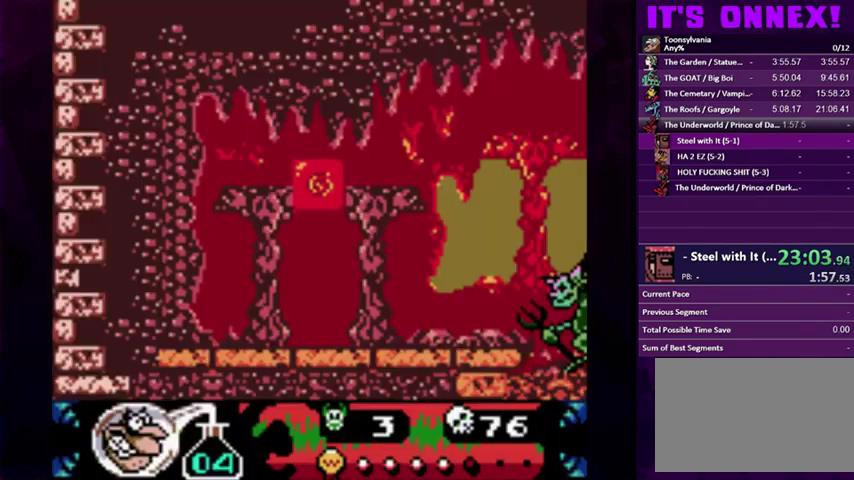
Gameplay with a controller (PlayStation layout); each line is a JSON object with the inputs held at the frame after it. "events" lists button and stick changes between this image and that frame as [ms after this image, input, new state], when the widget could be followed in between. Not read: L3 R3 left_stick right_stick.
{"buttons": [], "events": []}
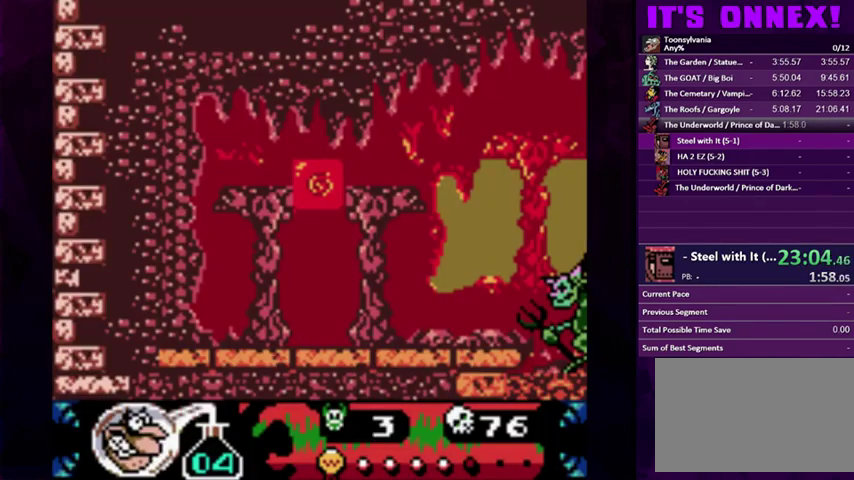
{"buttons": [], "events": []}
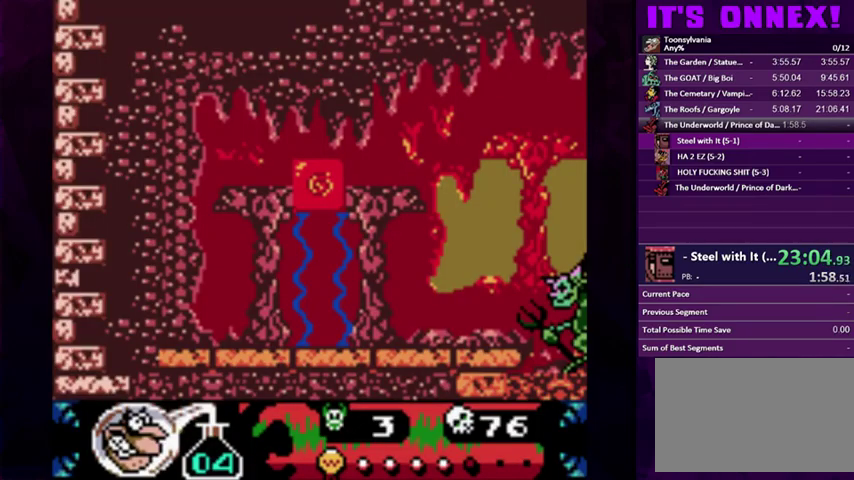
{"buttons": [], "events": []}
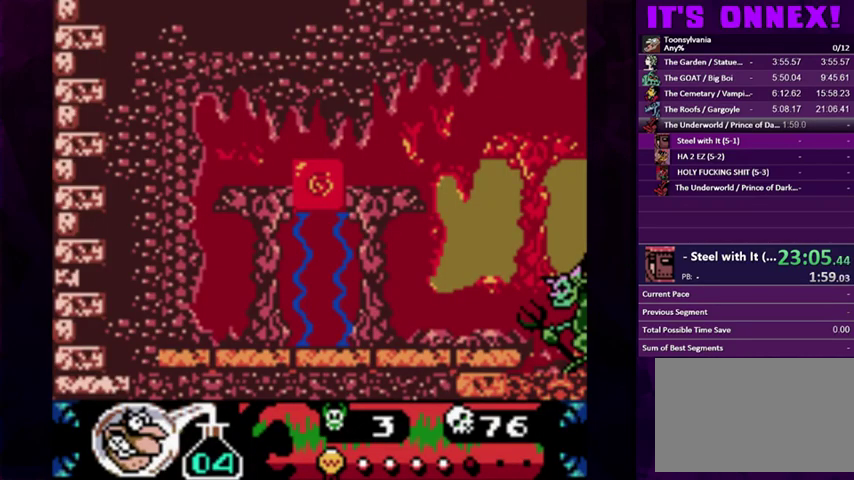
{"buttons": [], "events": []}
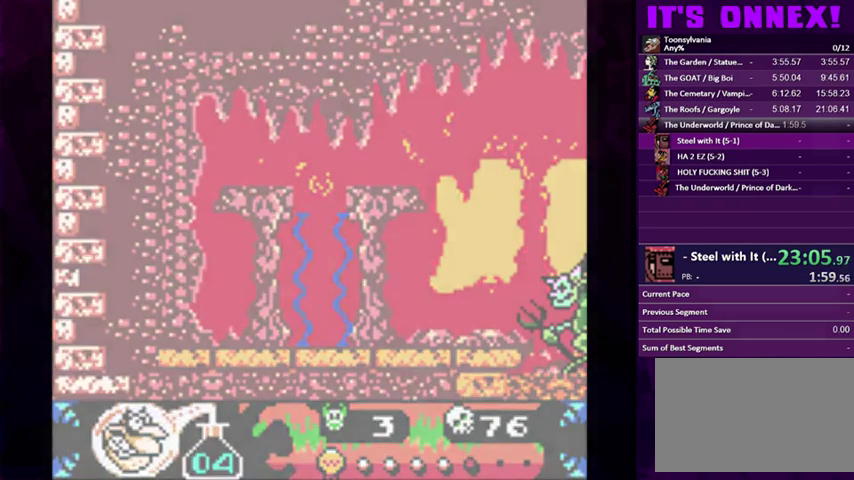
{"buttons": [], "events": []}
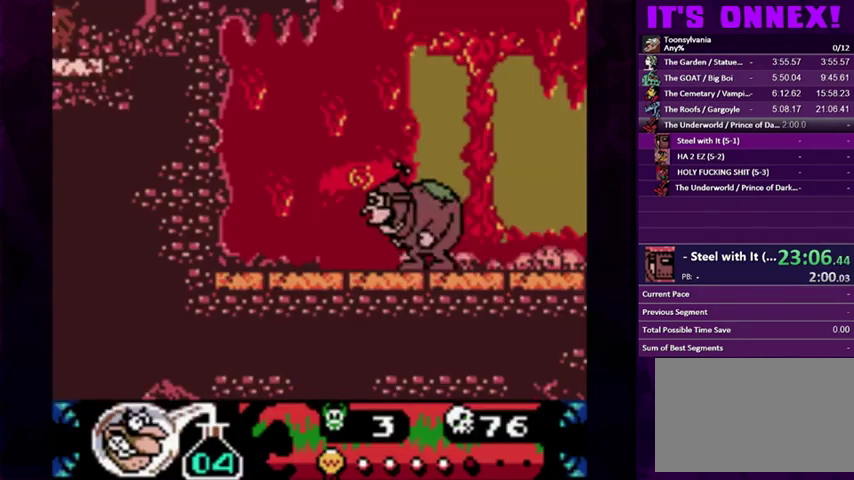
{"buttons": [], "events": [[100, "DPAD_RIGHT", "down"], [167, "CIRCLE", "down"], [200, "DPAD_RIGHT", "up"], [300, "CIRCLE", "up"], [333, "CROSS", "down"], [500, "CROSS", "up"]]}
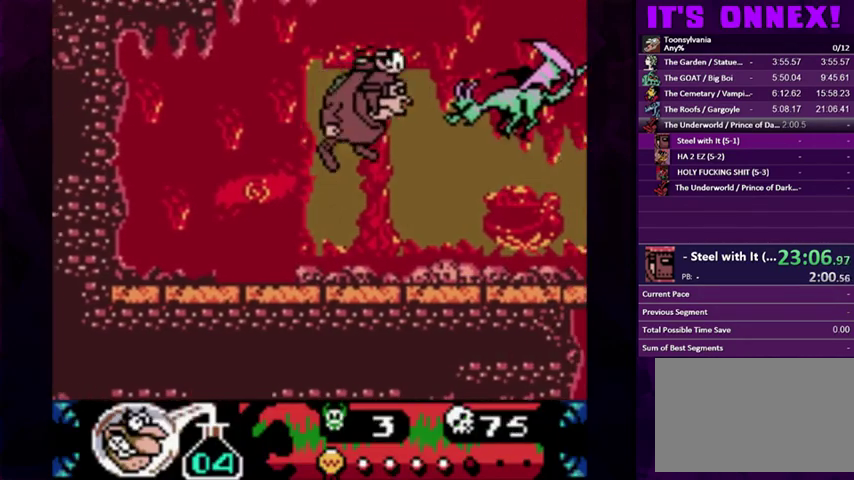
{"buttons": ["CROSS"], "events": [[300, "CIRCLE", "down"], [467, "CIRCLE", "up"], [500, "CROSS", "down"]]}
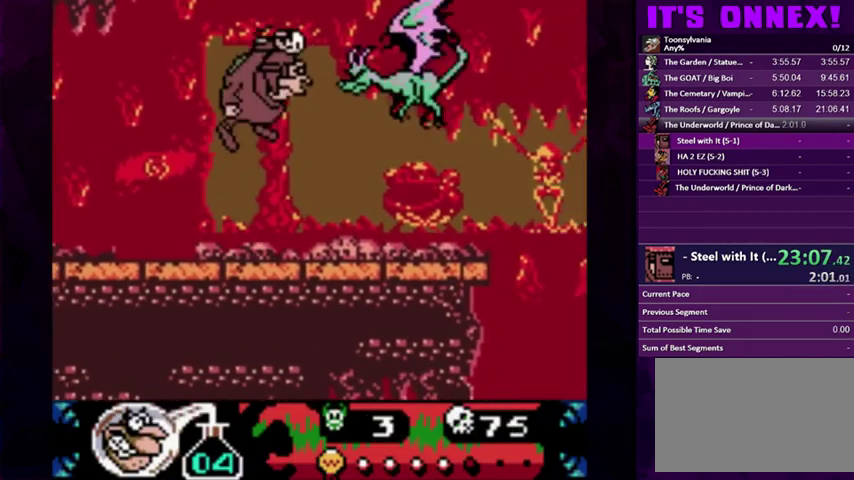
{"buttons": ["DPAD_RIGHT"], "events": [[100, "CROSS", "up"], [400, "DPAD_RIGHT", "down"]]}
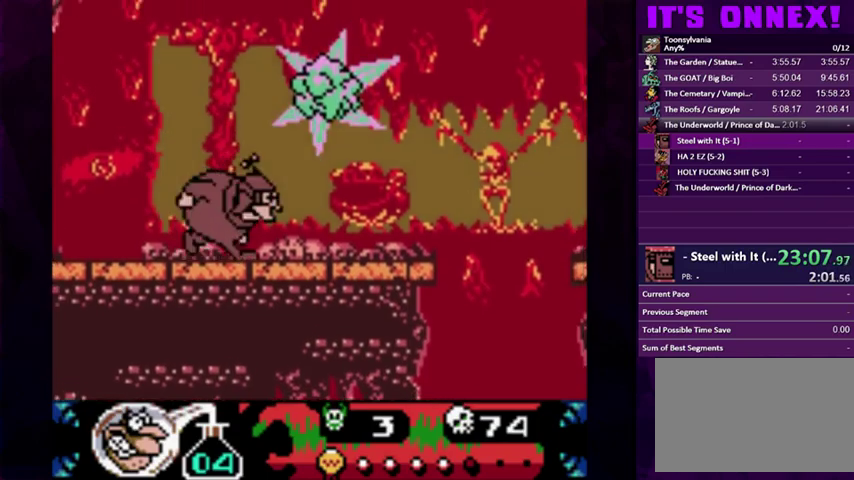
{"buttons": ["DPAD_RIGHT"], "events": [[267, "CIRCLE", "down"], [433, "CIRCLE", "up"]]}
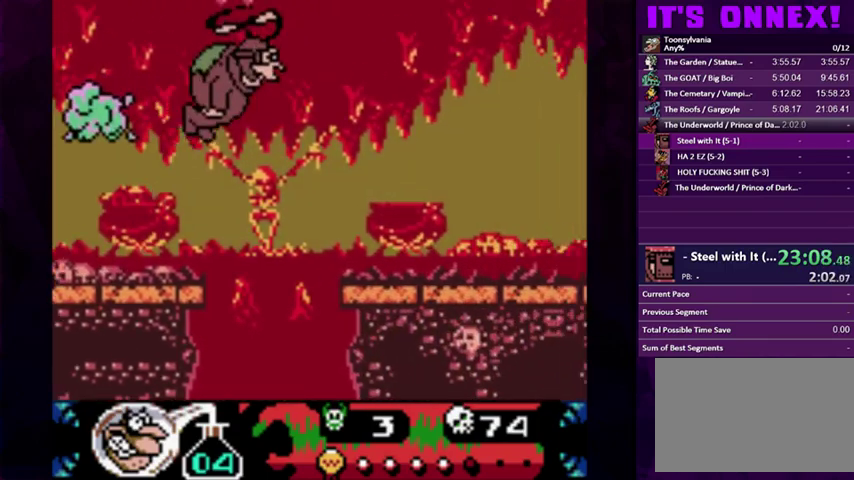
{"buttons": ["DPAD_RIGHT"], "events": []}
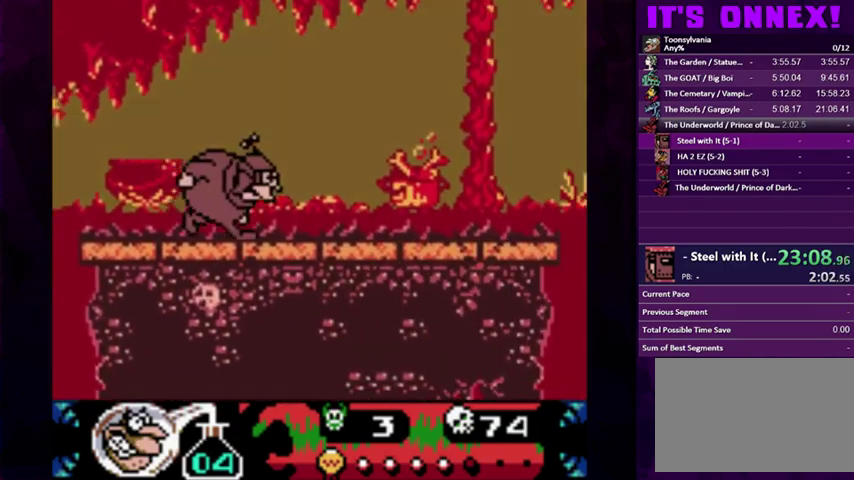
{"buttons": ["CIRCLE", "DPAD_RIGHT"], "events": [[500, "CIRCLE", "down"]]}
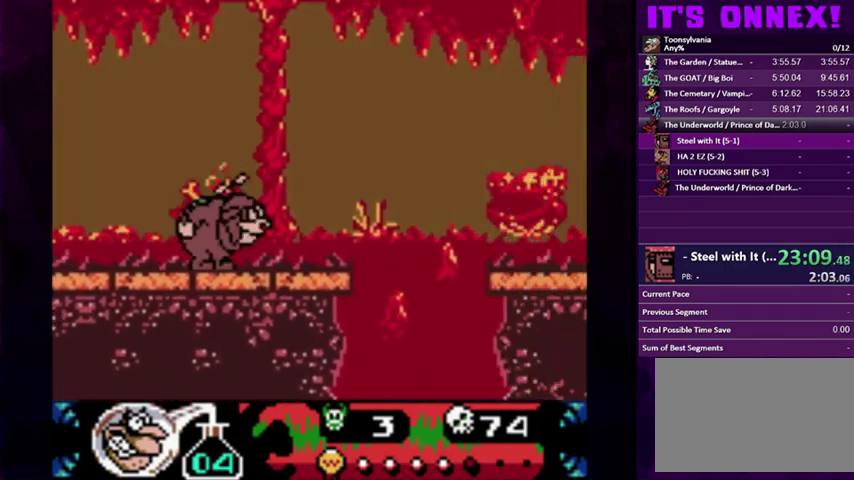
{"buttons": ["DPAD_RIGHT"], "events": [[233, "CIRCLE", "up"]]}
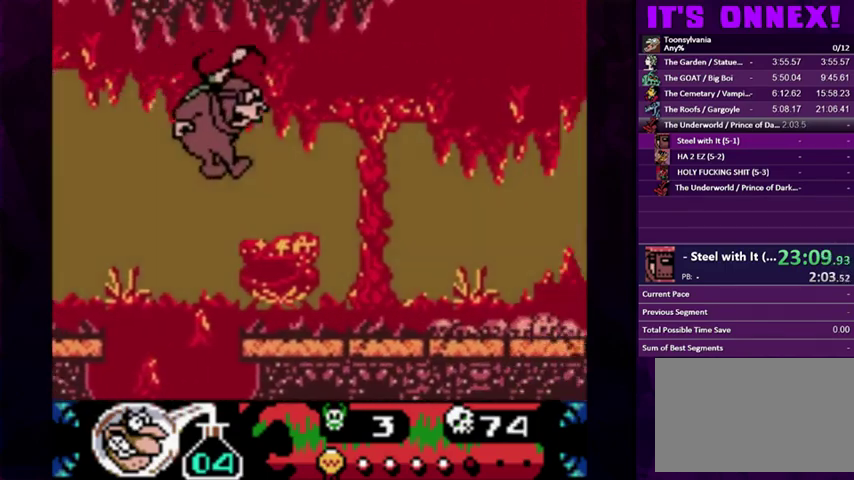
{"buttons": ["DPAD_RIGHT"], "events": []}
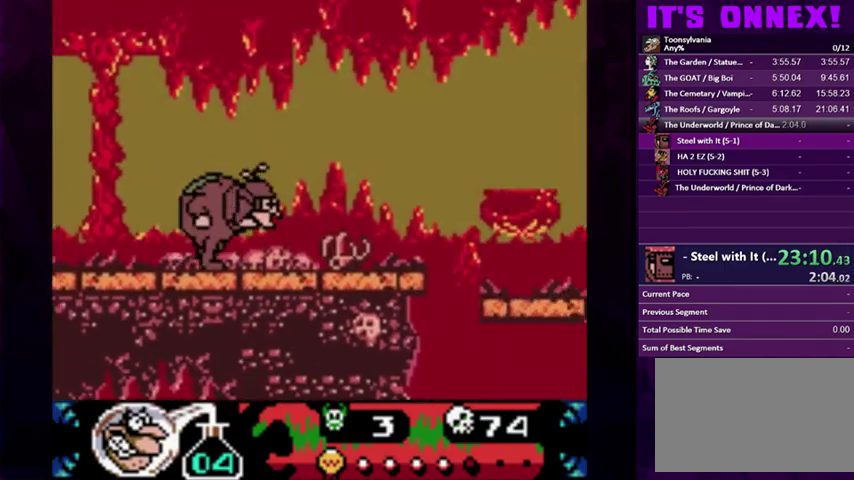
{"buttons": ["CIRCLE", "DPAD_RIGHT"], "events": [[167, "CIRCLE", "down"]]}
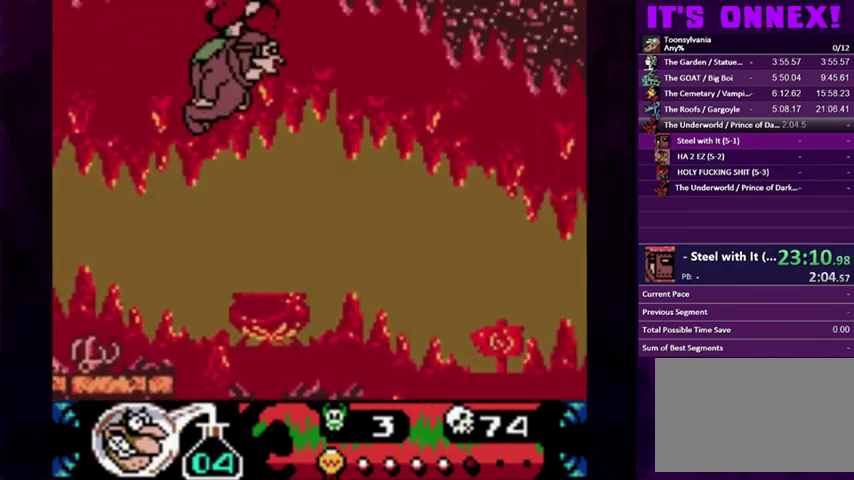
{"buttons": ["CIRCLE", "DPAD_RIGHT"], "events": []}
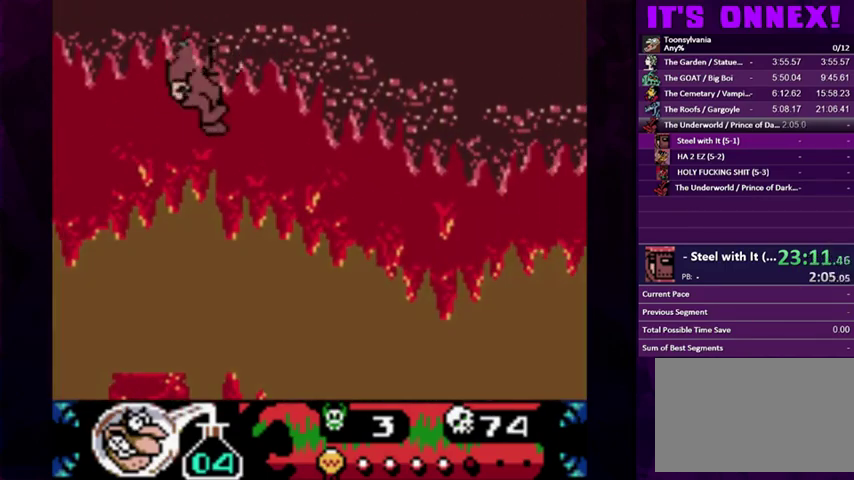
{"buttons": ["CIRCLE", "DPAD_RIGHT"], "events": []}
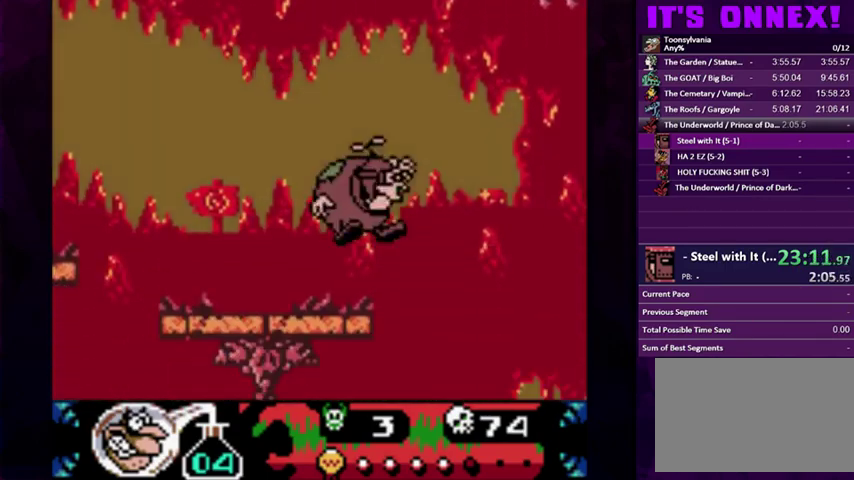
{"buttons": ["DPAD_LEFT"], "events": [[300, "CIRCLE", "up"], [400, "DPAD_RIGHT", "up"], [467, "DPAD_LEFT", "down"]]}
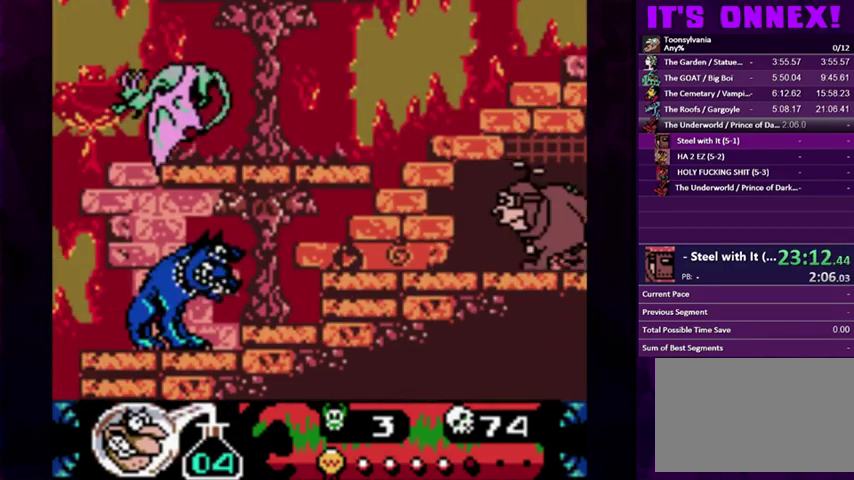
{"buttons": ["CIRCLE", "DPAD_LEFT"], "events": [[333, "CIRCLE", "down"]]}
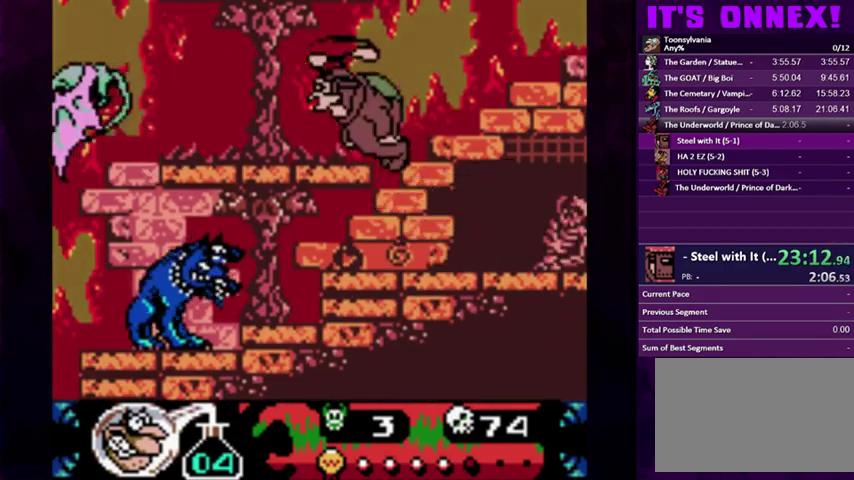
{"buttons": ["DPAD_LEFT"], "events": [[33, "CIRCLE", "up"]]}
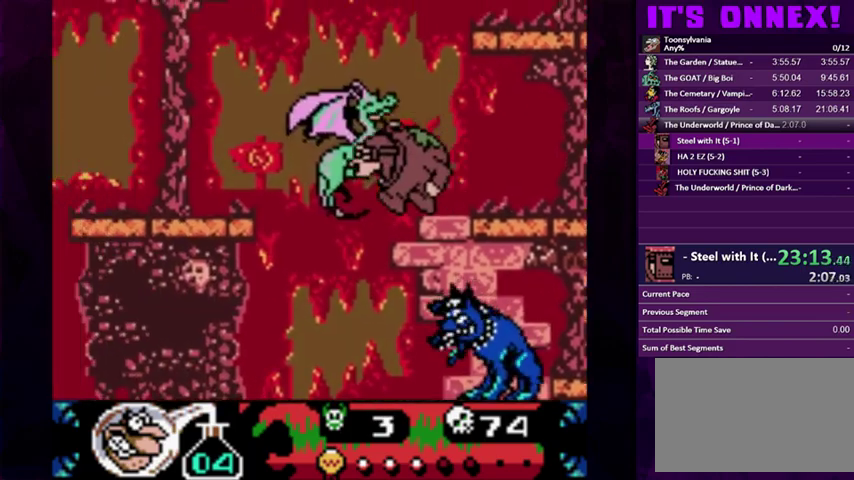
{"buttons": [], "events": [[200, "DPAD_LEFT", "up"]]}
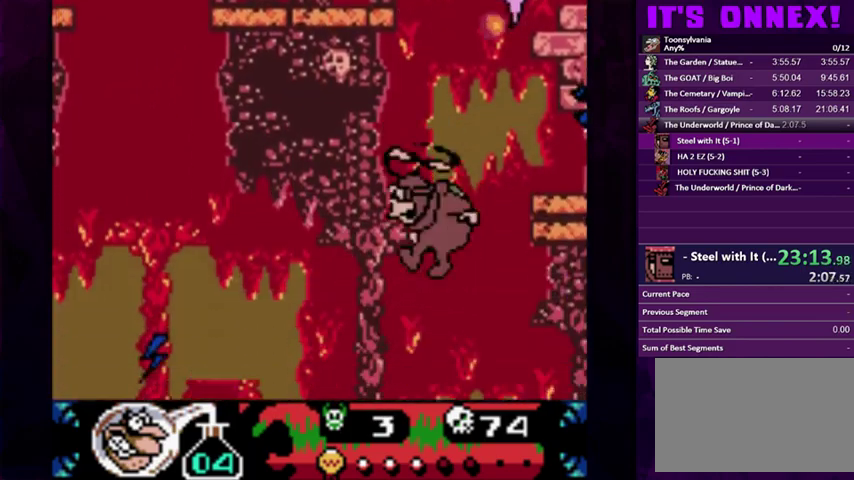
{"buttons": ["DPAD_RIGHT"], "events": [[200, "DPAD_RIGHT", "down"]]}
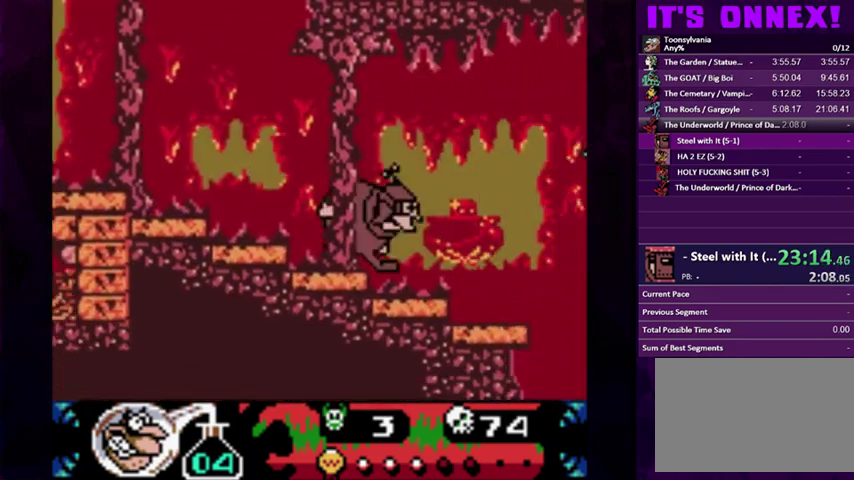
{"buttons": ["DPAD_RIGHT"], "events": []}
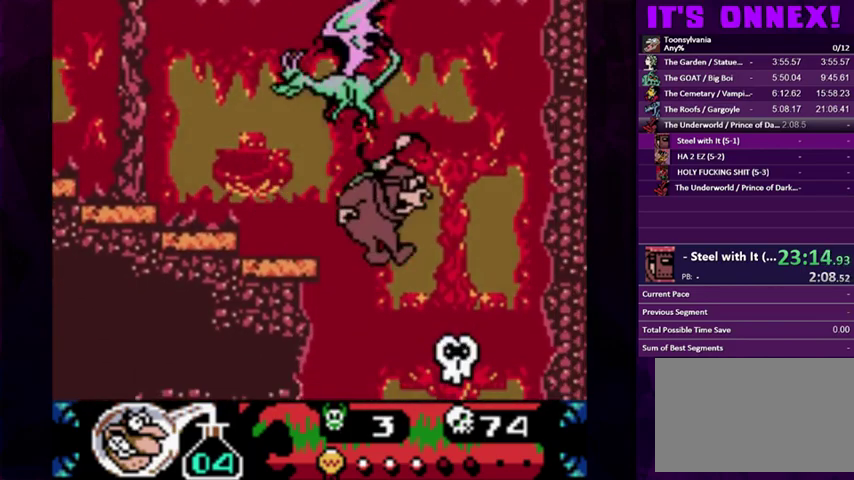
{"buttons": ["DPAD_LEFT"], "events": [[167, "DPAD_RIGHT", "up"], [300, "DPAD_LEFT", "down"], [367, "DPAD_LEFT", "up"], [433, "DPAD_LEFT", "down"]]}
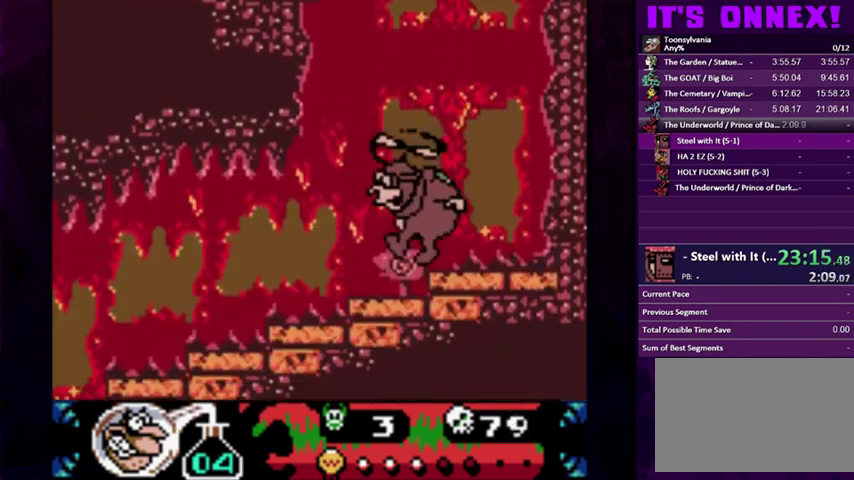
{"buttons": ["DPAD_LEFT"], "events": []}
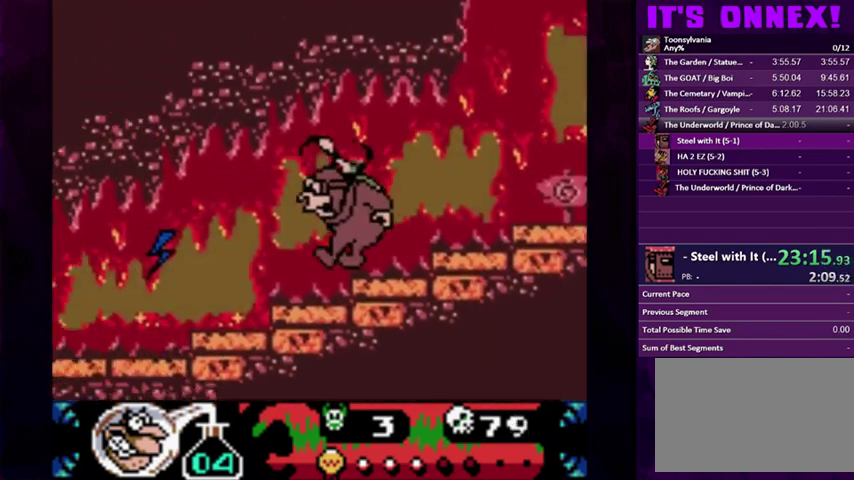
{"buttons": ["DPAD_LEFT"], "events": [[133, "CROSS", "down"], [267, "CROSS", "up"]]}
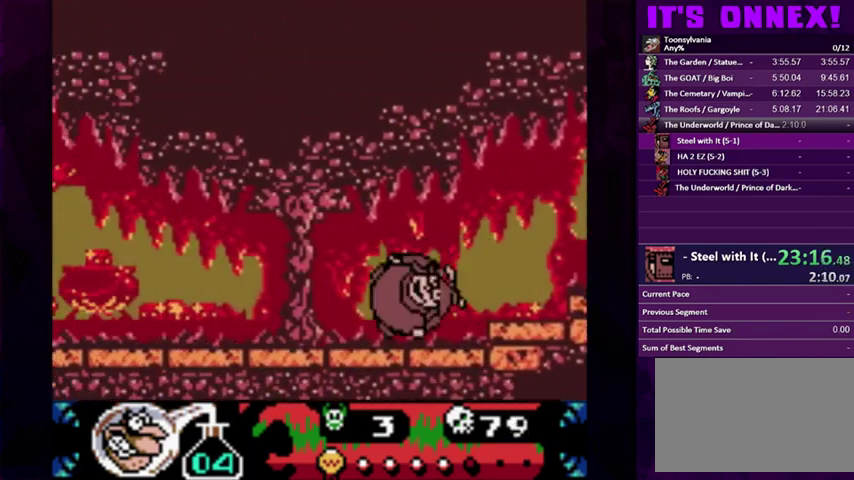
{"buttons": ["CROSS", "DPAD_LEFT"], "events": [[467, "CROSS", "down"]]}
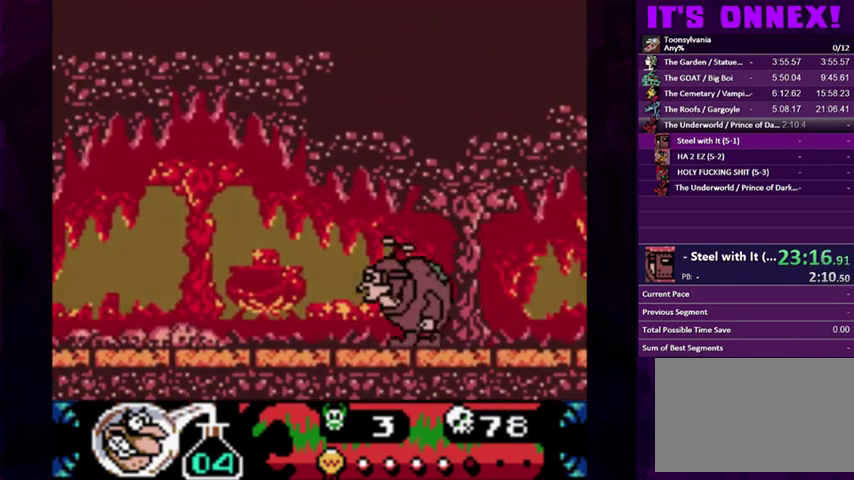
{"buttons": ["CIRCLE", "DPAD_LEFT"], "events": [[33, "CROSS", "up"], [267, "DPAD_LEFT", "up"], [333, "DPAD_LEFT", "down"], [500, "CIRCLE", "down"]]}
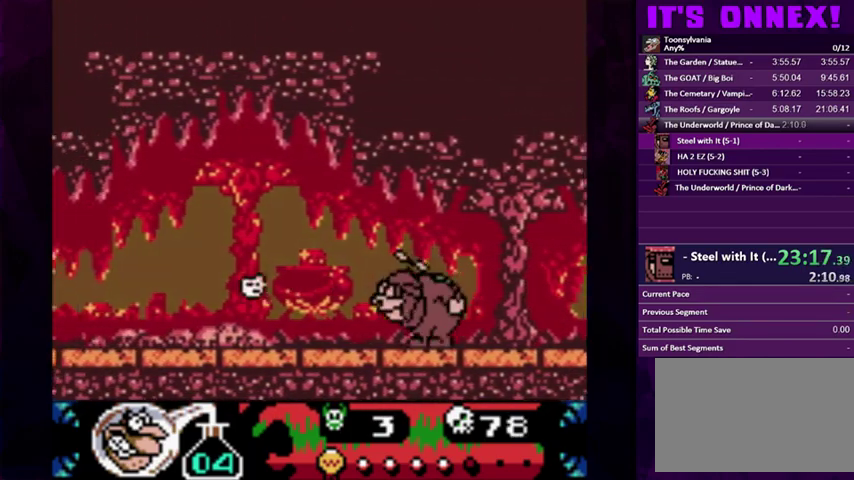
{"buttons": ["DPAD_LEFT"], "events": [[133, "CIRCLE", "up"]]}
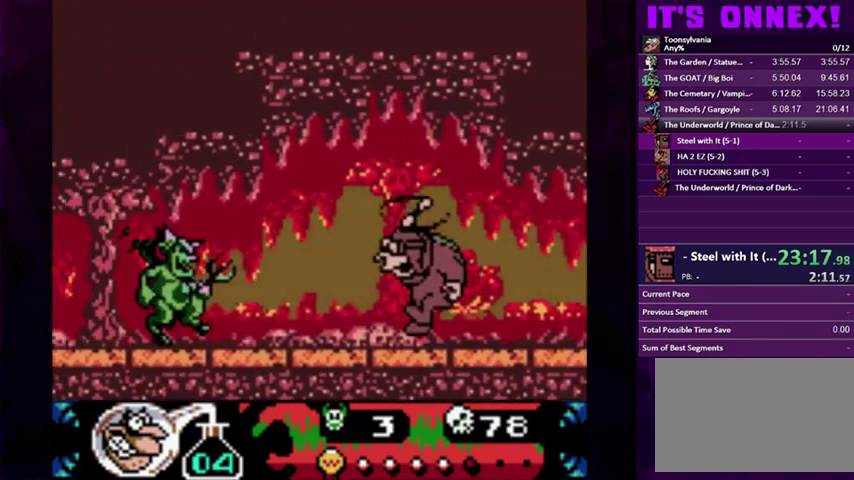
{"buttons": [], "events": [[200, "CROSS", "down"], [300, "CROSS", "up"], [467, "DPAD_LEFT", "up"]]}
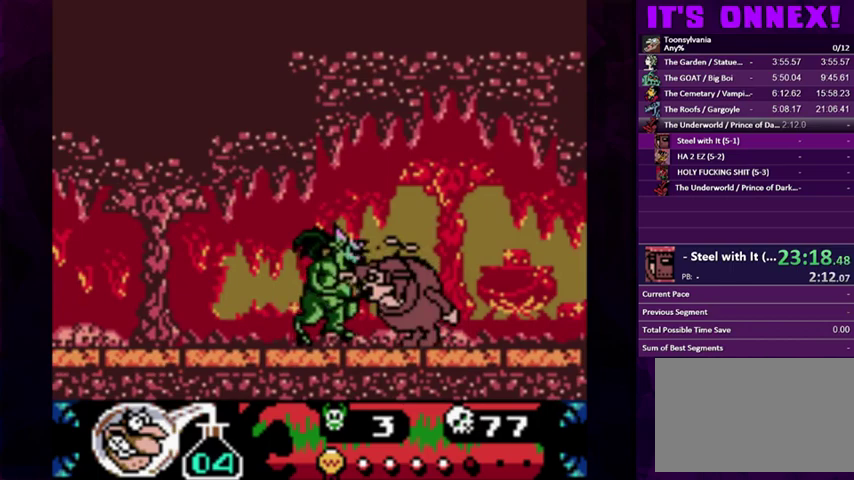
{"buttons": ["CROSS", "DPAD_LEFT"], "events": [[67, "DPAD_LEFT", "down"], [467, "CROSS", "down"]]}